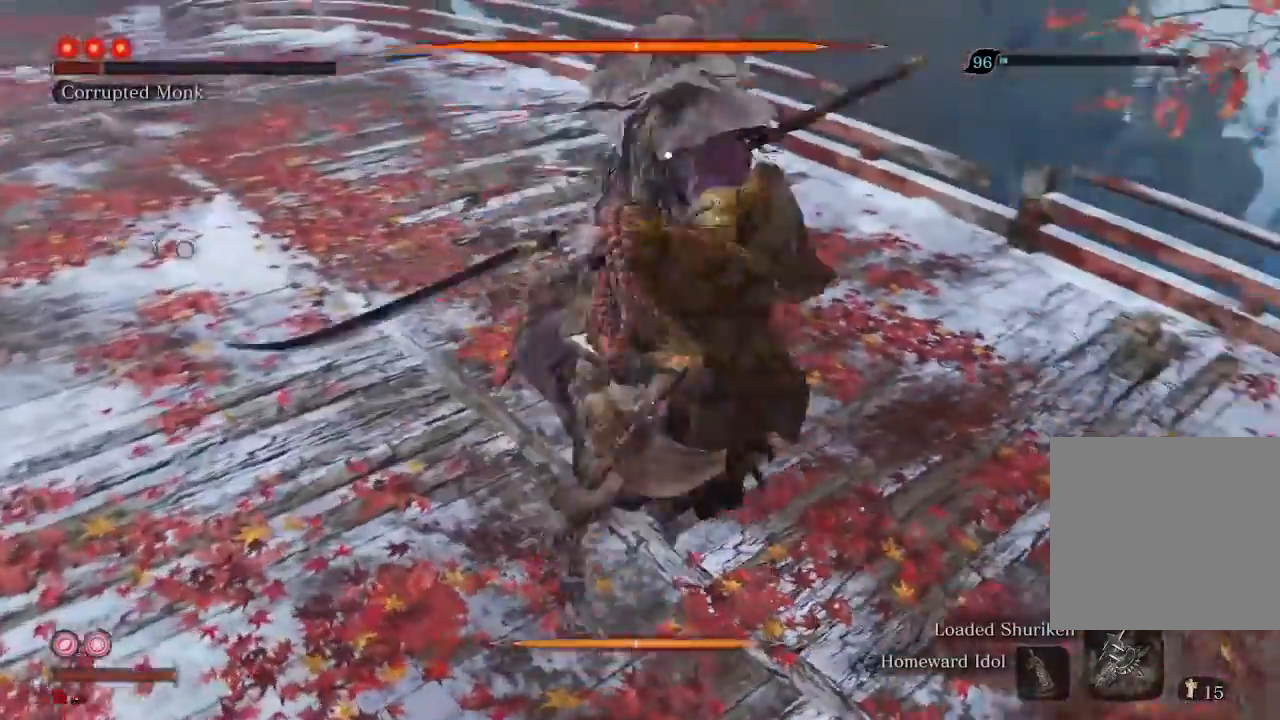
Gameplay with a controller (Xbox layout); each line is a JSON object with the inputs held at the frame after it. "events" lists button and stick changes between this image and that frame as [ms after this image, input, new state], when the widget could be followed in between. Not read: L3.
{"buttons": [], "left_stick": "center", "right_stick": "center", "events": []}
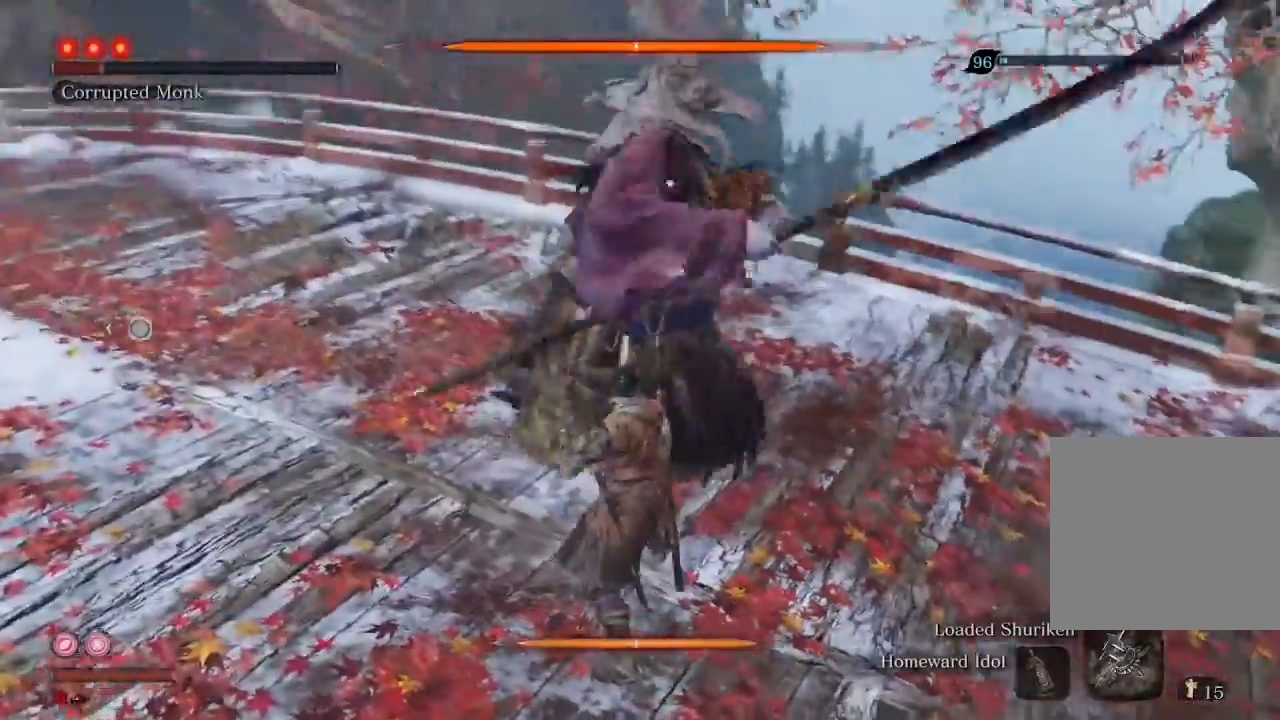
{"buttons": [], "left_stick": "center", "right_stick": "center", "events": [[200, "R2", "down"], [367, "R2", "up"]]}
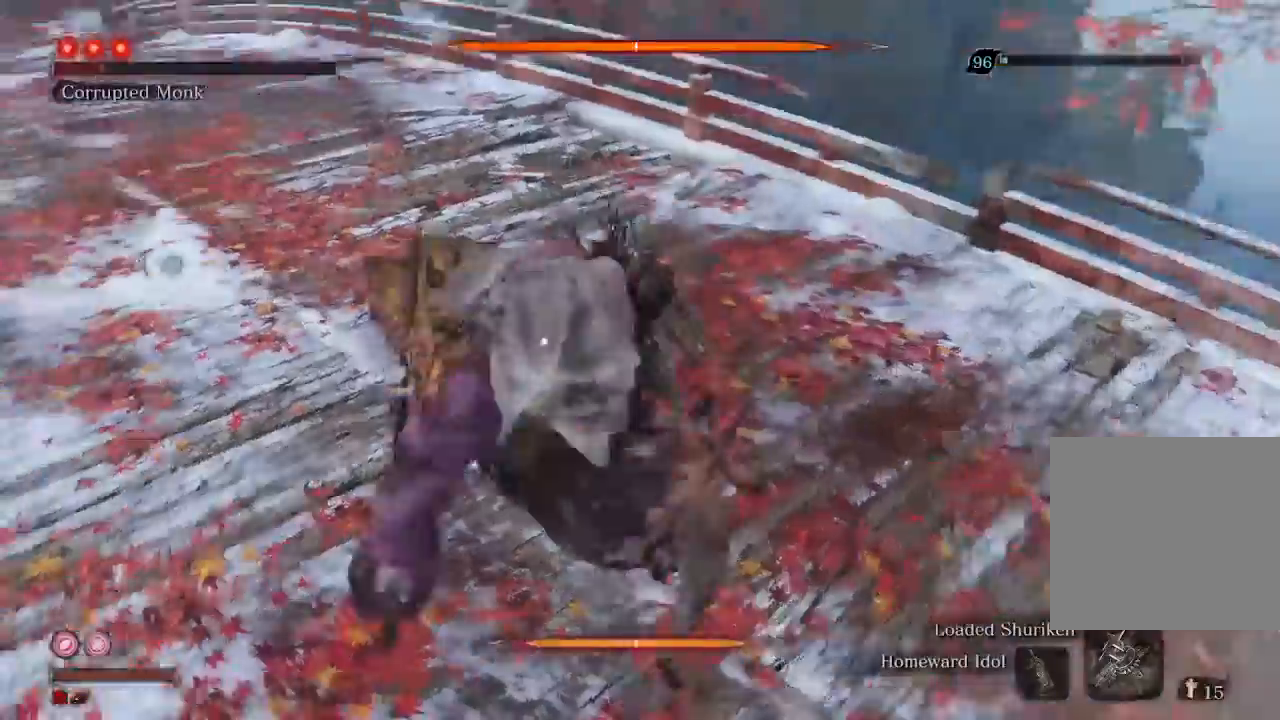
{"buttons": ["R1"], "left_stick": "center", "right_stick": "center", "events": [[33, "R1", "down"]]}
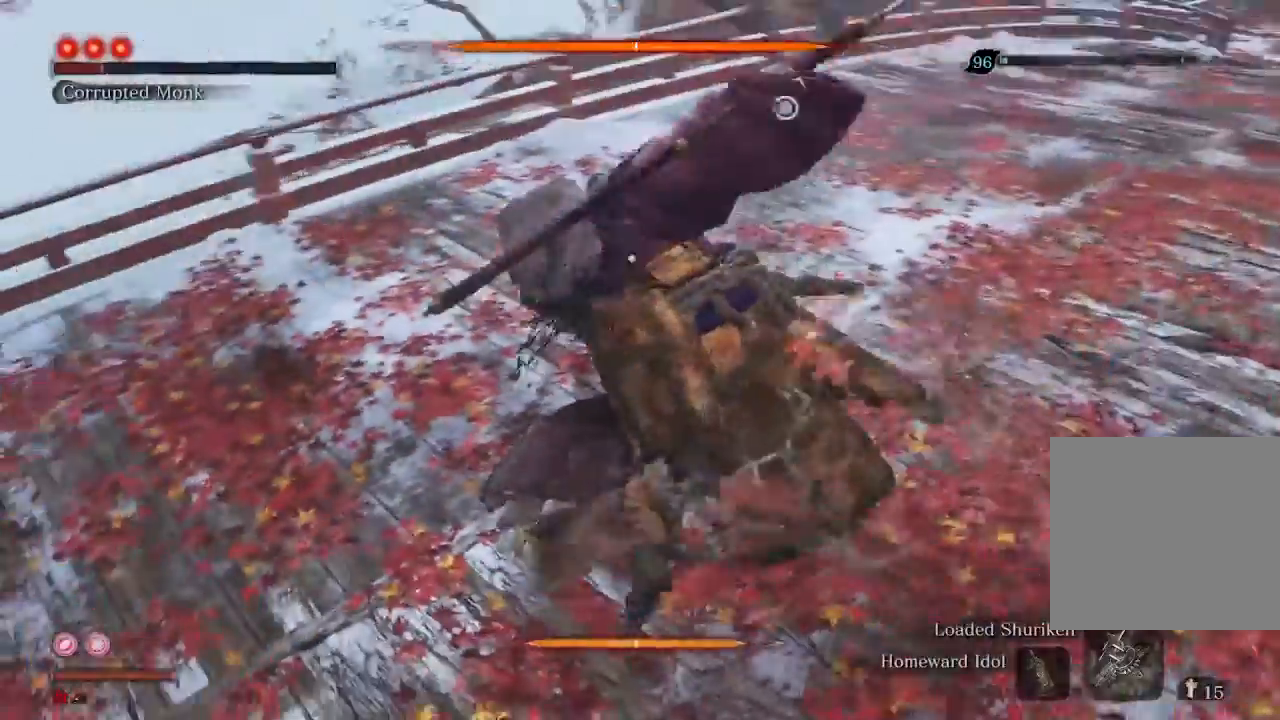
{"buttons": [], "left_stick": "center", "right_stick": "center", "events": [[467, "R1", "up"]]}
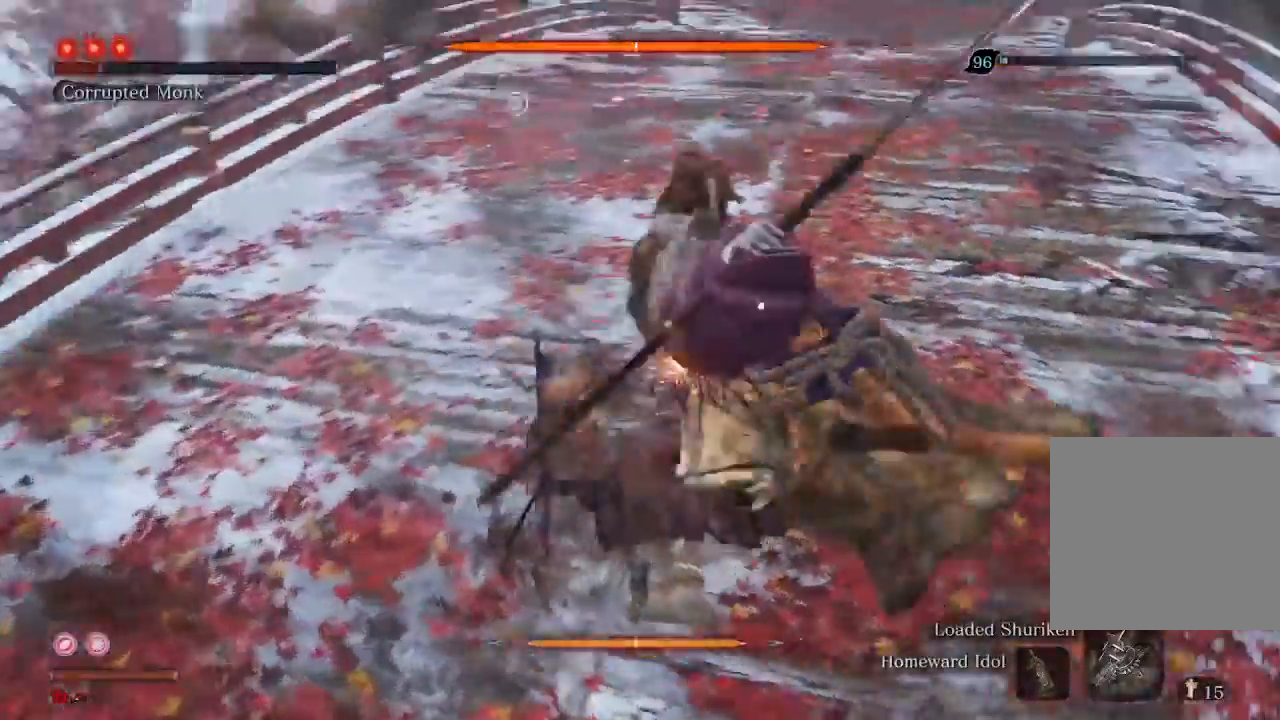
{"buttons": [], "left_stick": "center", "right_stick": "center", "events": [[167, "R1", "down"], [233, "R1", "up"]]}
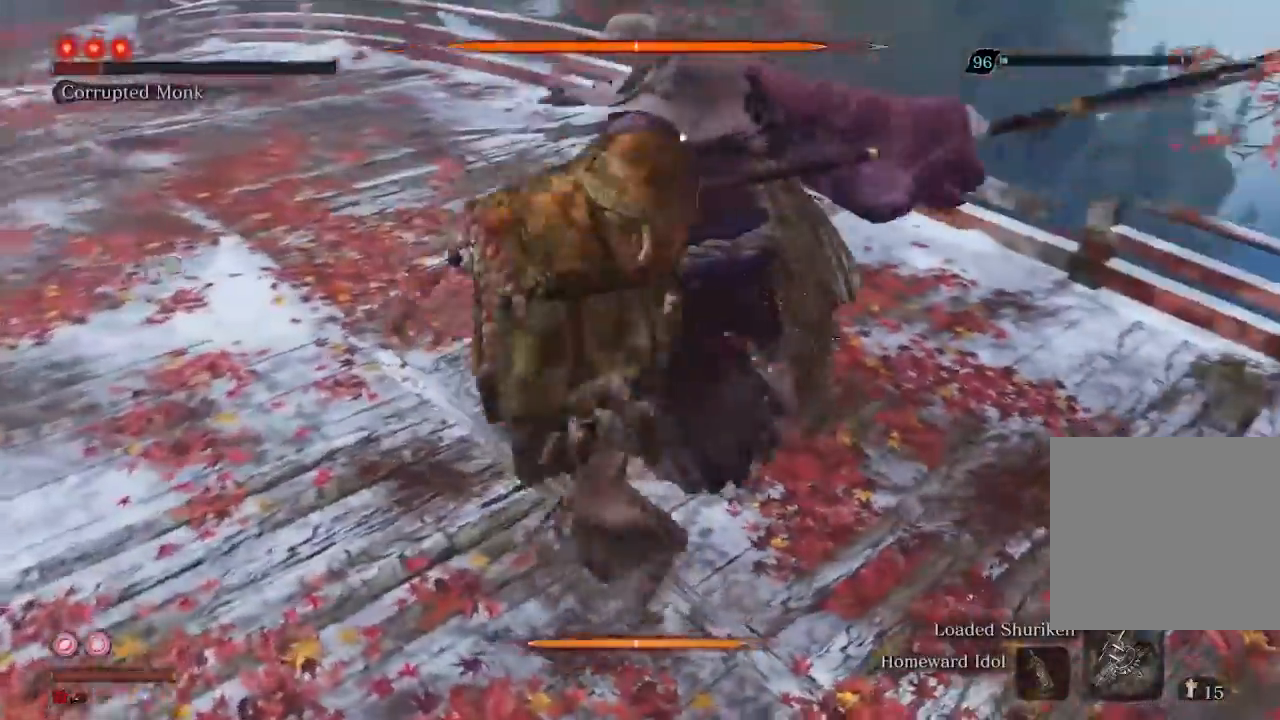
{"buttons": [], "left_stick": "center", "right_stick": "center", "events": []}
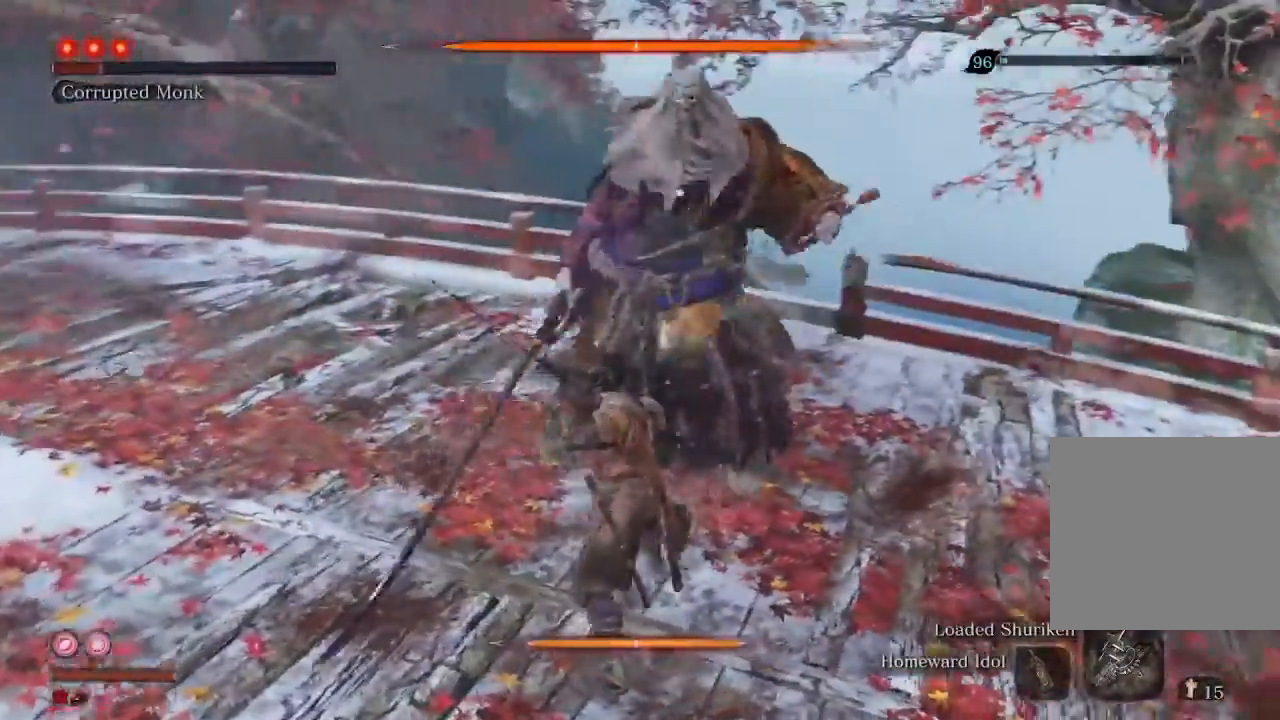
{"buttons": [], "left_stick": "center", "right_stick": "center", "events": []}
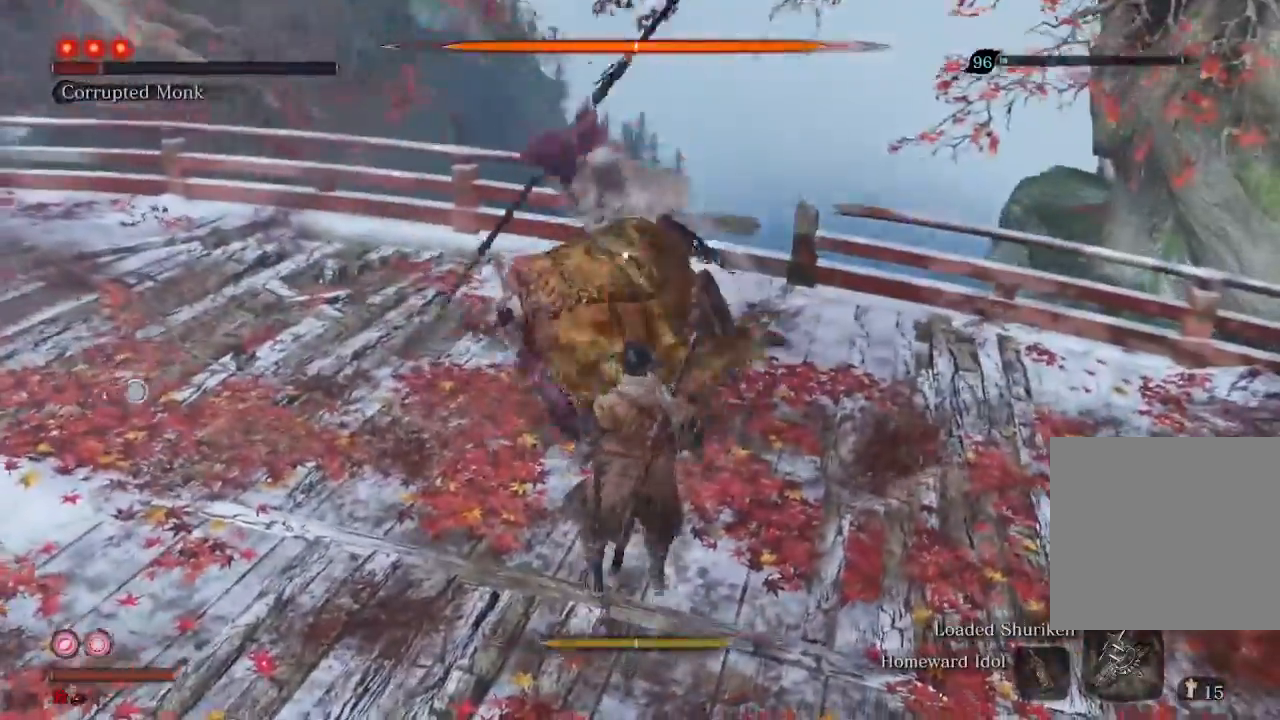
{"buttons": [], "left_stick": "up", "right_stick": "center", "events": [[300, "left_stick", "up"]]}
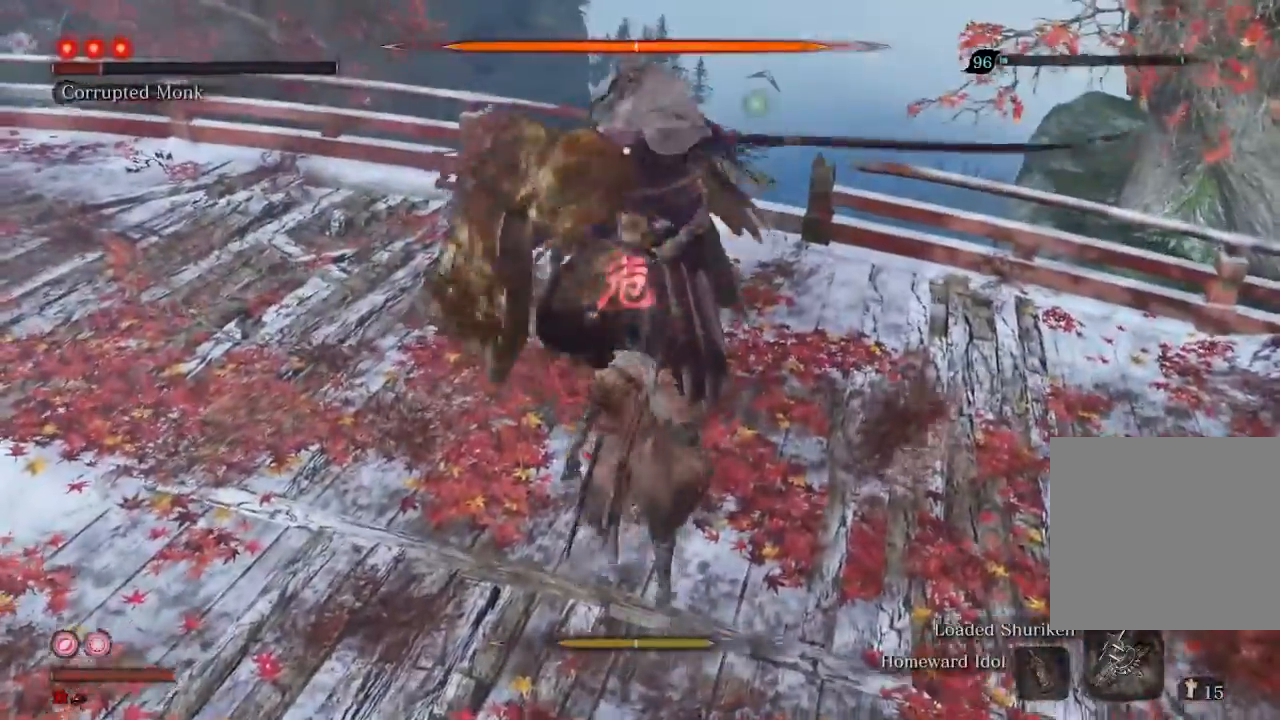
{"buttons": [], "left_stick": "center", "right_stick": "center", "events": [[33, "A", "down"], [133, "A", "up"], [233, "A", "down"], [300, "A", "up"], [300, "left_stick", "center"]]}
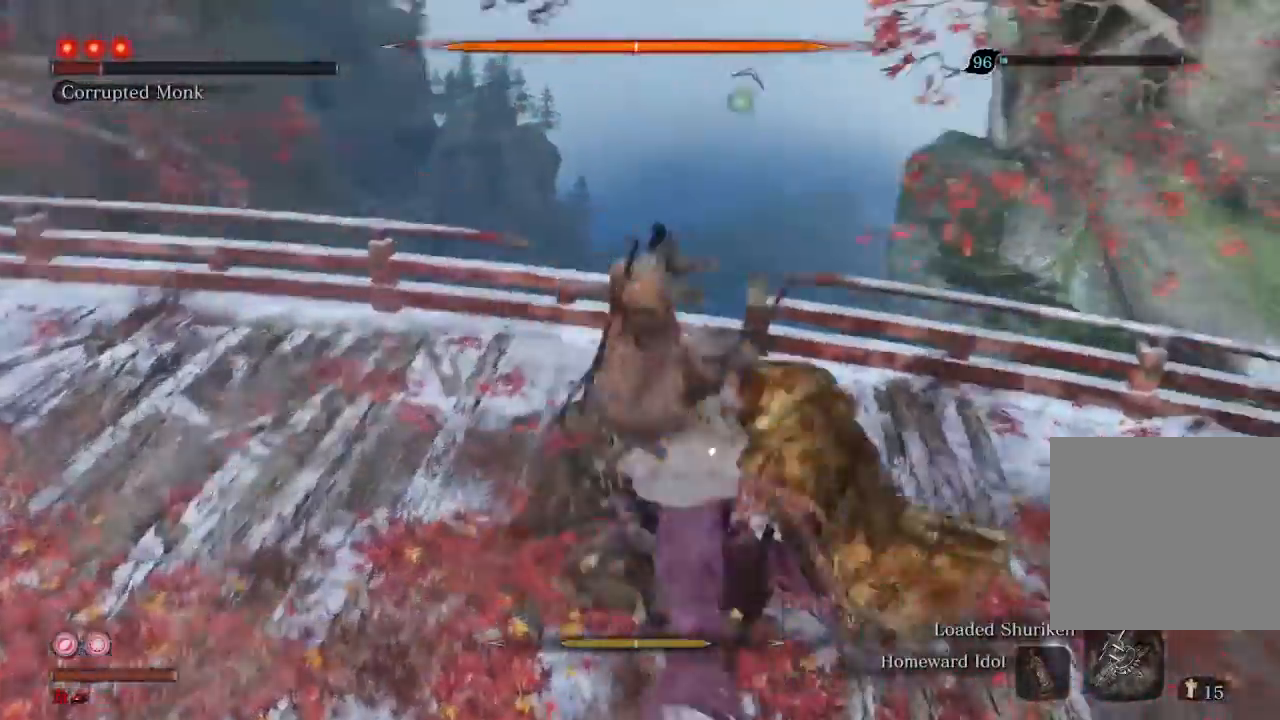
{"buttons": [], "left_stick": "up", "right_stick": "center", "events": [[67, "left_stick", "up"]]}
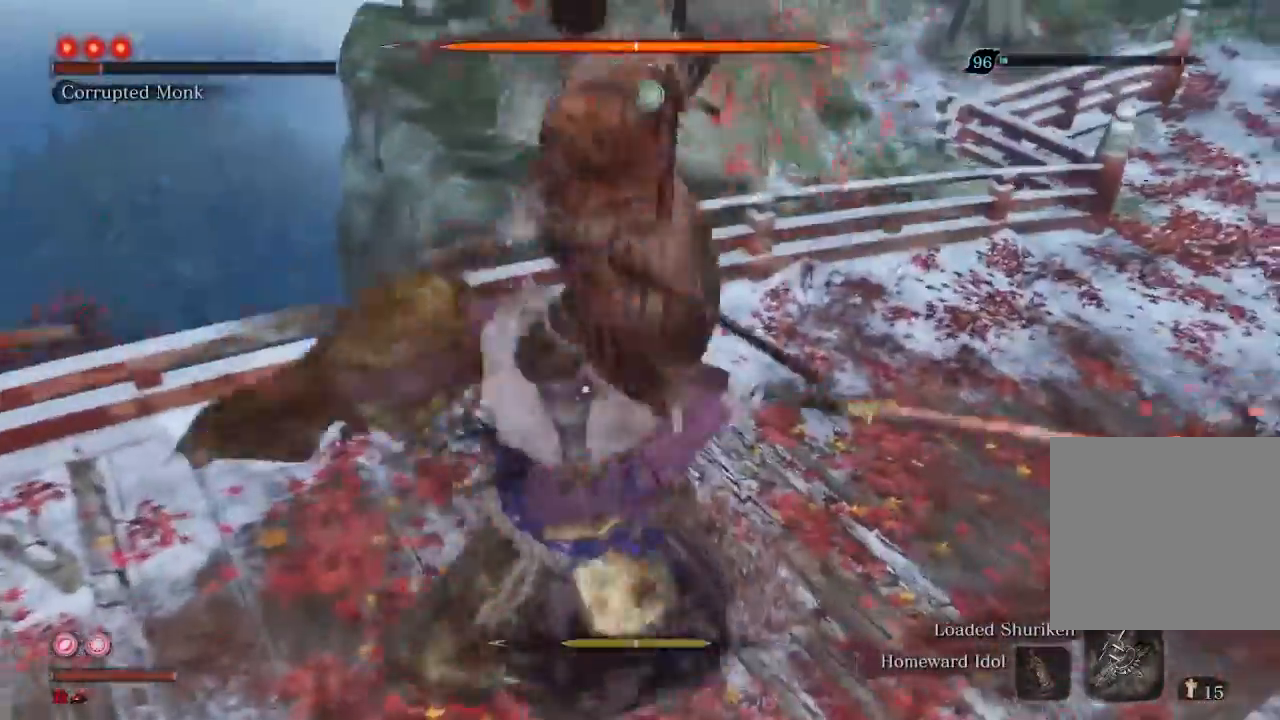
{"buttons": [], "left_stick": "up", "right_stick": "center", "events": []}
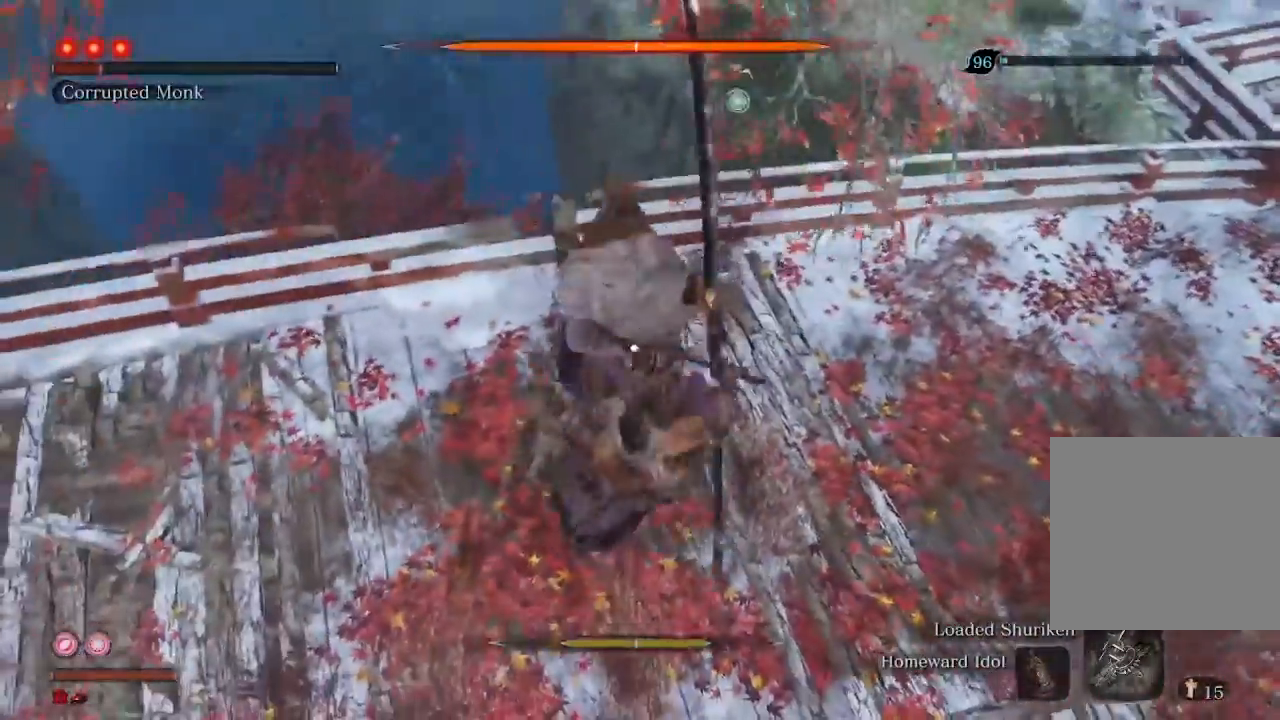
{"buttons": [], "left_stick": "center", "right_stick": "center", "events": [[400, "left_stick", "center"]]}
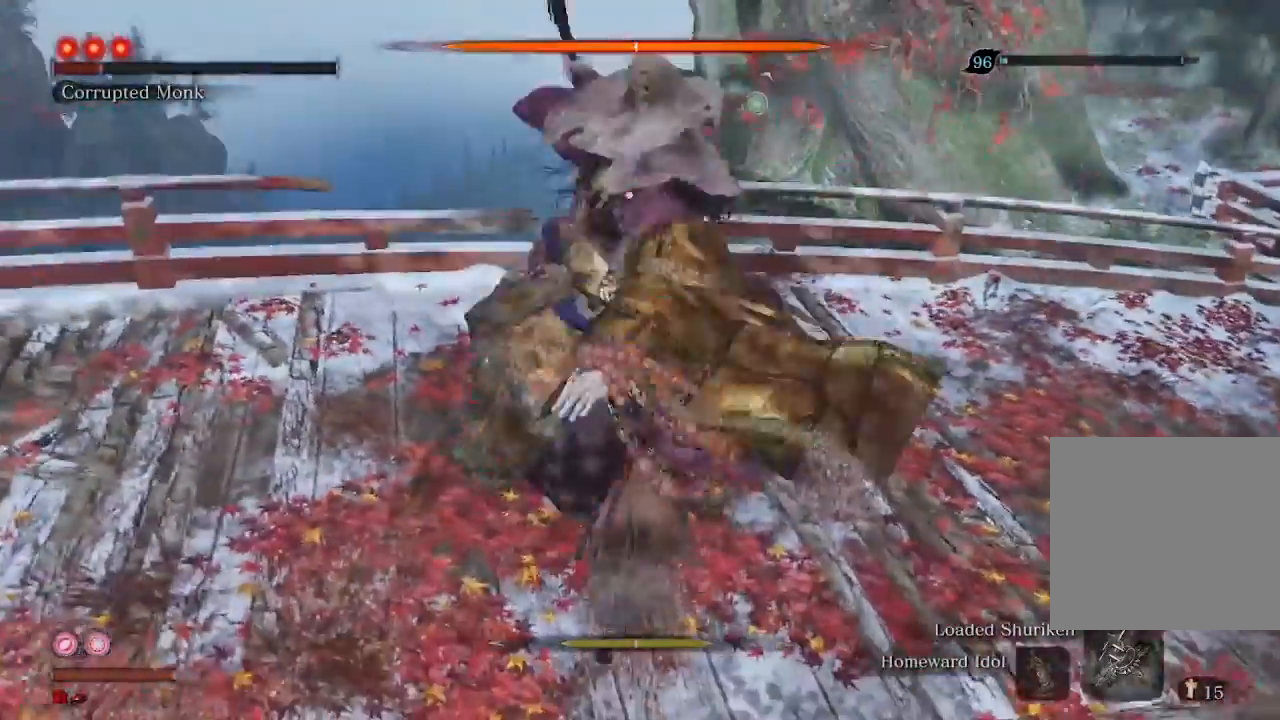
{"buttons": [], "left_stick": "center", "right_stick": "center", "events": []}
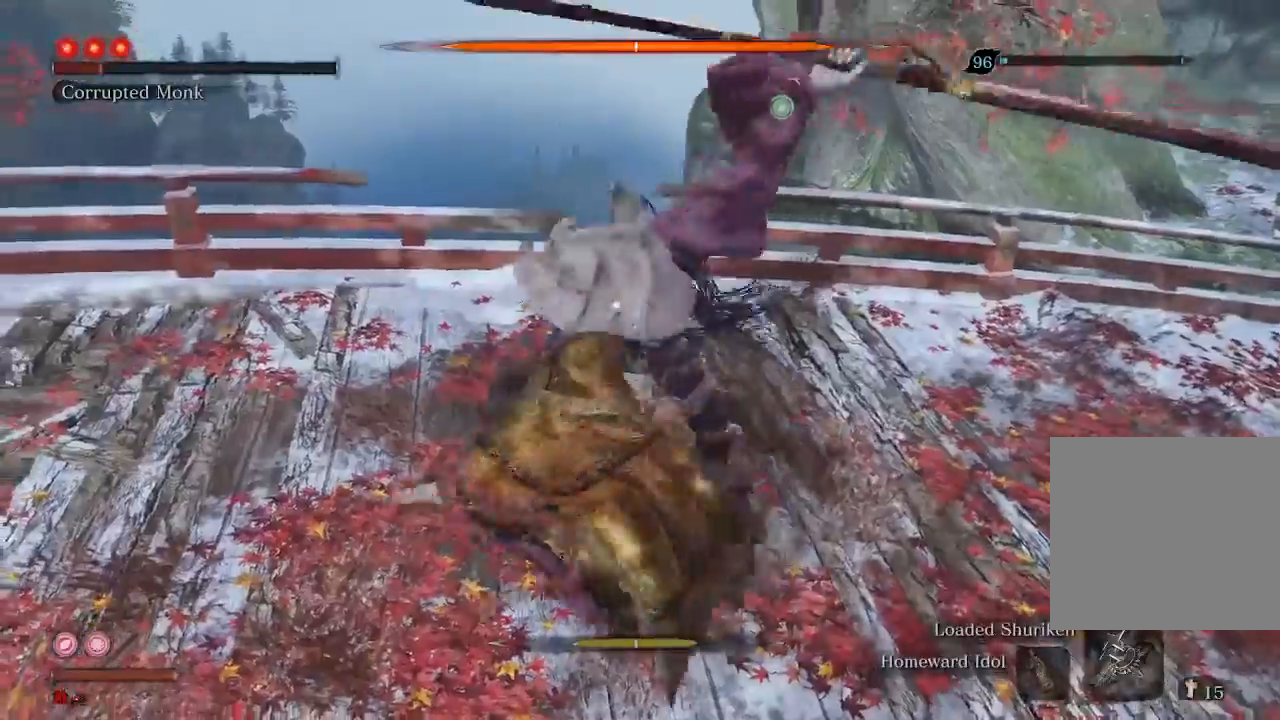
{"buttons": [], "left_stick": "center", "right_stick": "center", "events": [[267, "L1", "down"], [367, "L1", "up"]]}
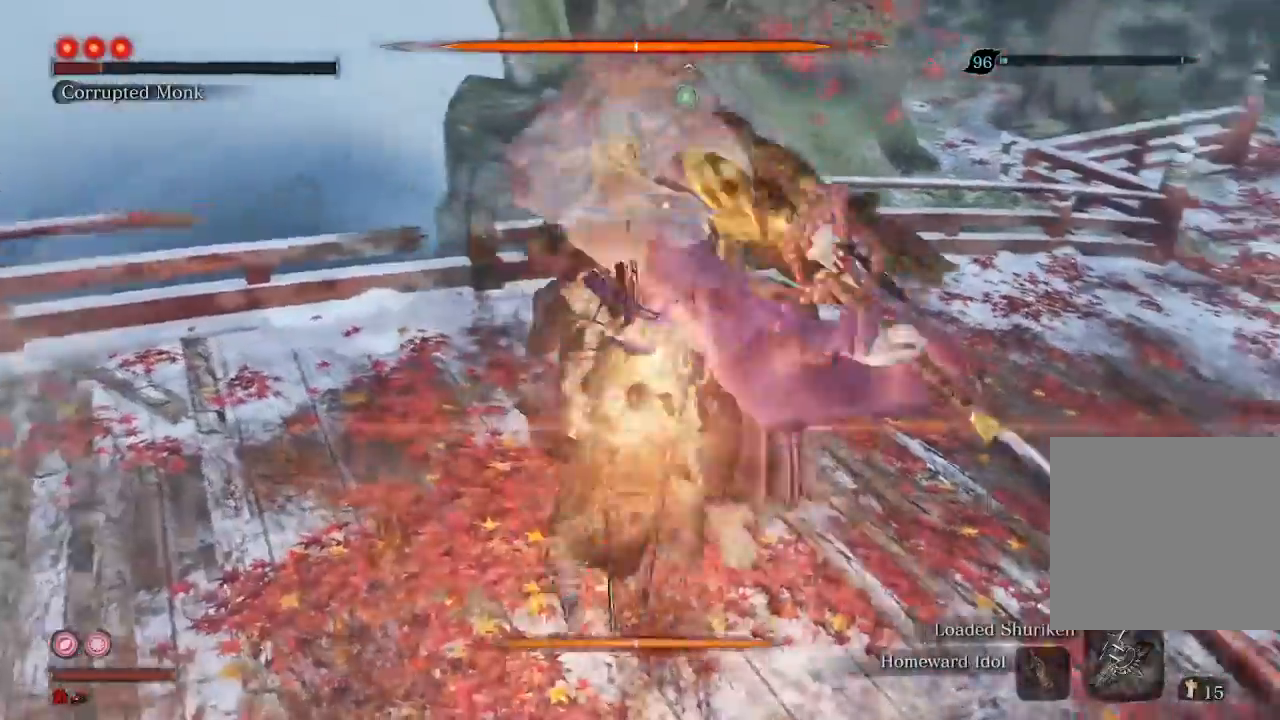
{"buttons": [], "left_stick": "center", "right_stick": "center", "events": []}
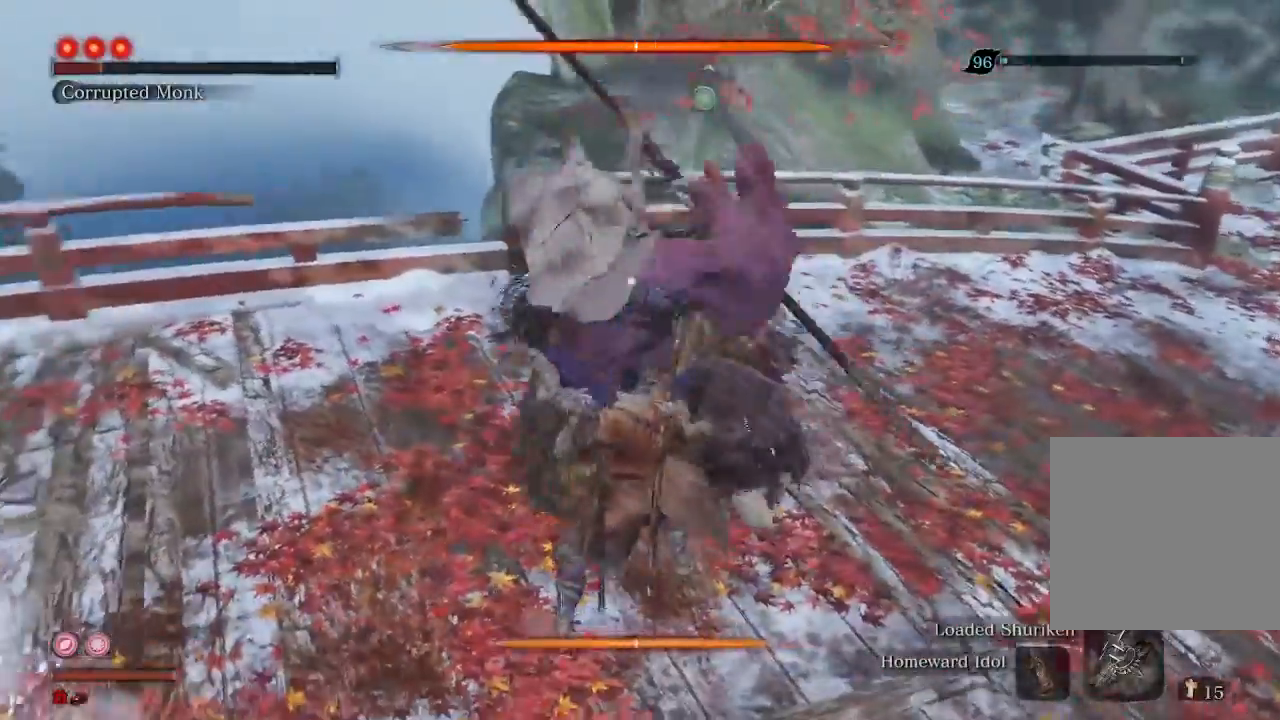
{"buttons": [], "left_stick": "center", "right_stick": "center", "events": [[133, "L1", "down"], [233, "L1", "up"]]}
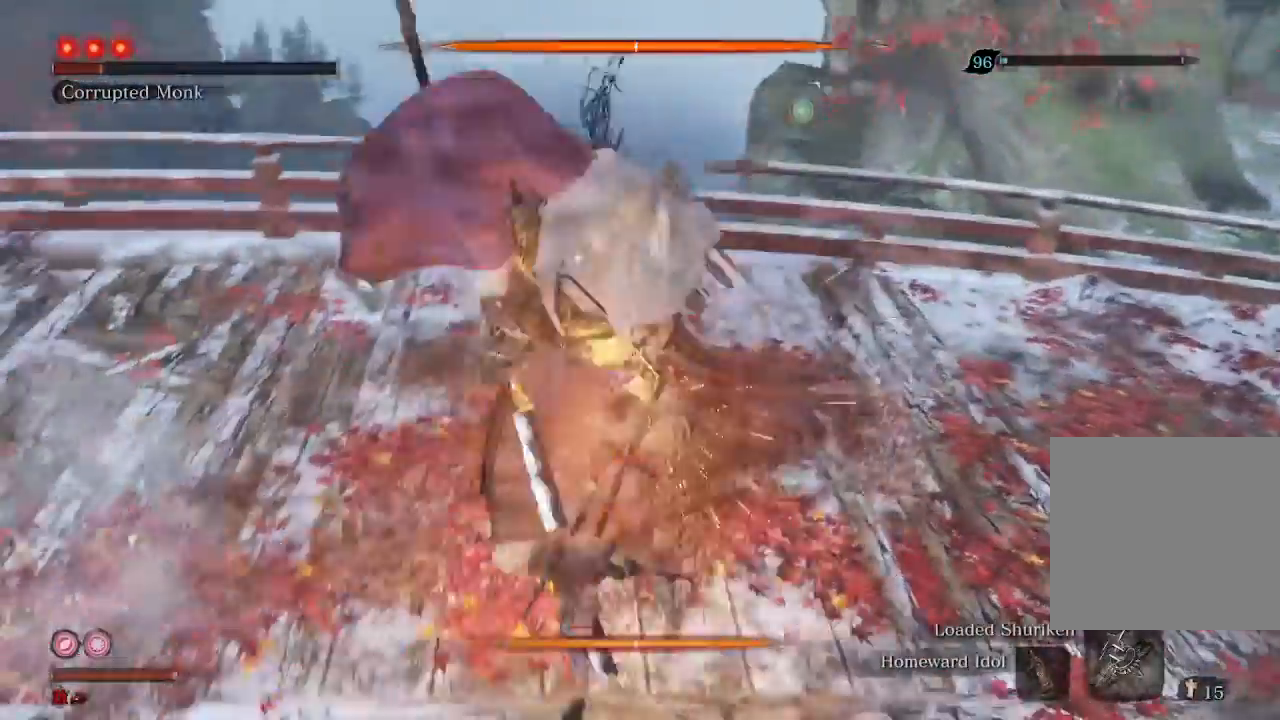
{"buttons": [], "left_stick": "center", "right_stick": "center", "events": []}
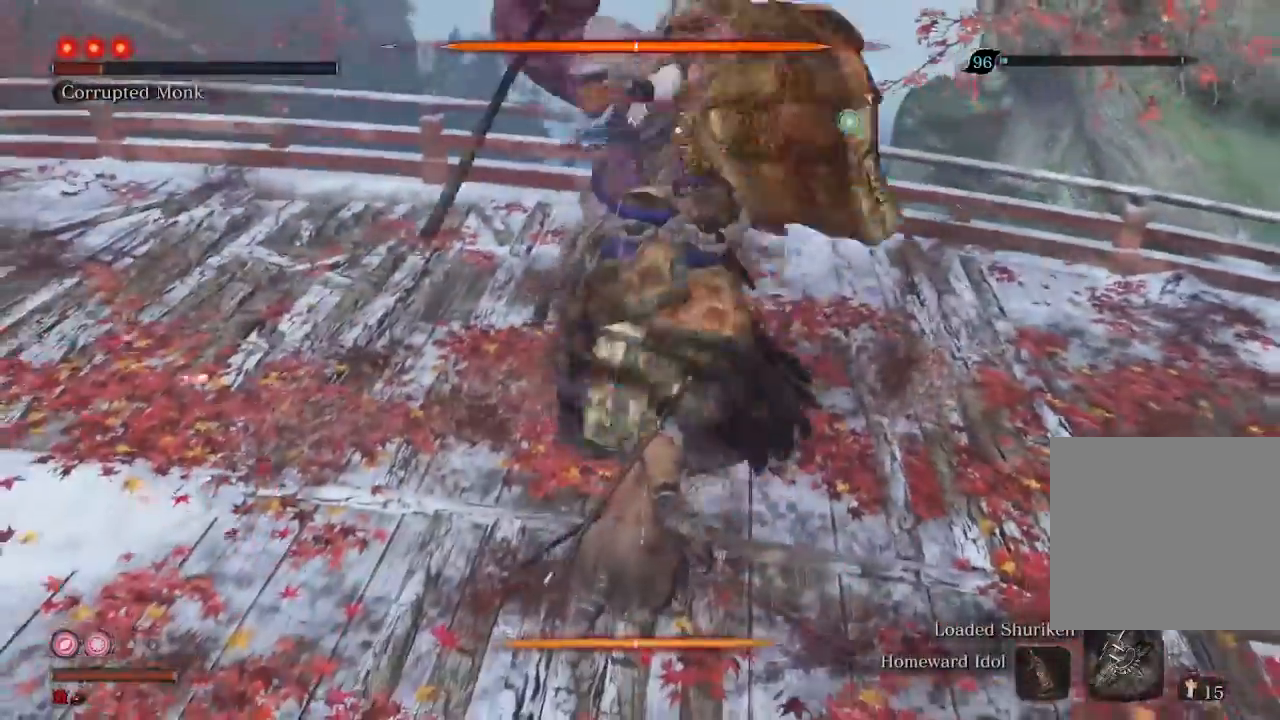
{"buttons": ["R2"], "left_stick": "up-right", "right_stick": "center", "events": [[400, "left_stick", "up-right"], [433, "R2", "down"]]}
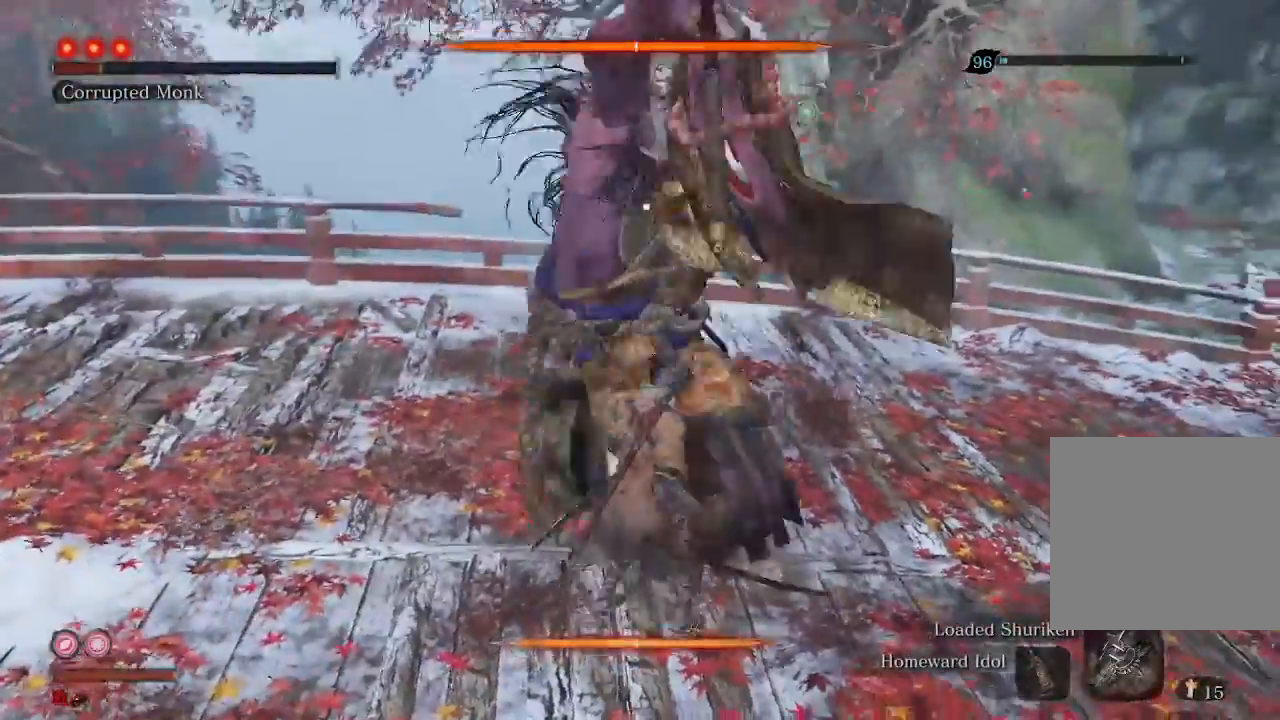
{"buttons": ["R1"], "left_stick": "center", "right_stick": "center", "events": [[133, "R2", "up"], [200, "left_stick", "up"], [300, "R1", "down"], [367, "left_stick", "center"]]}
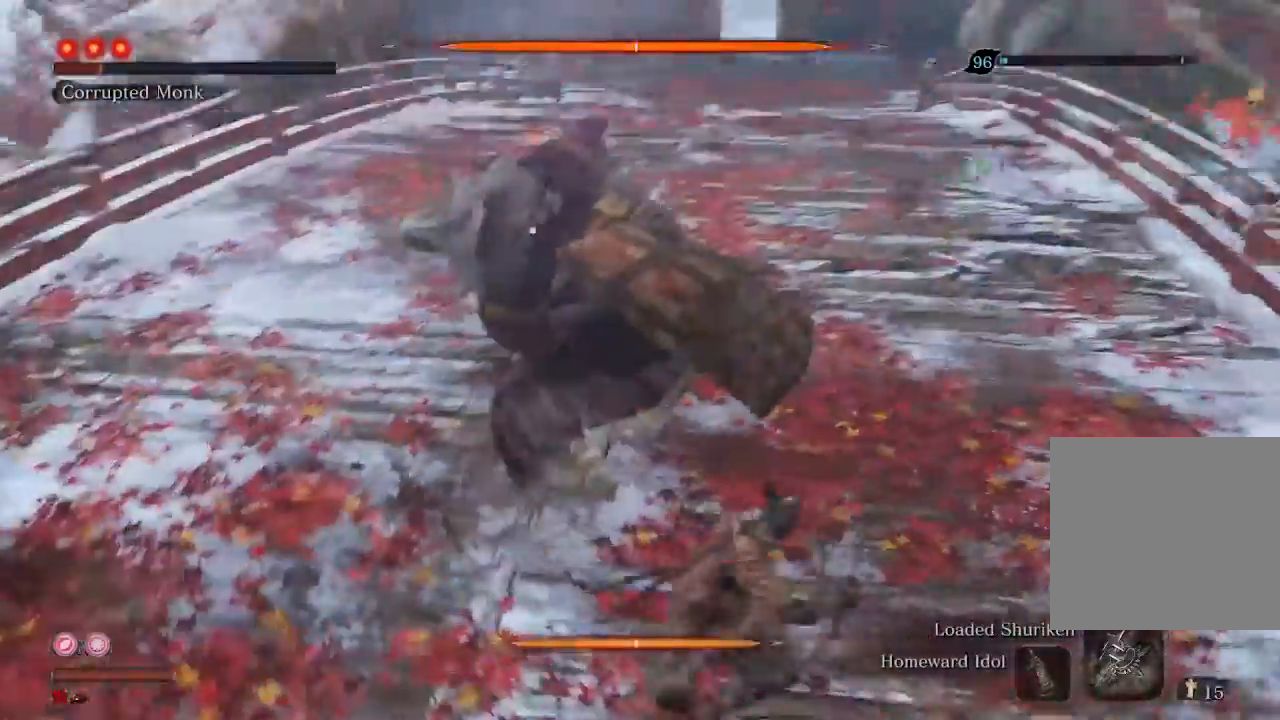
{"buttons": ["R1"], "left_stick": "center", "right_stick": "center", "events": [[133, "R2", "down"], [200, "R2", "up"]]}
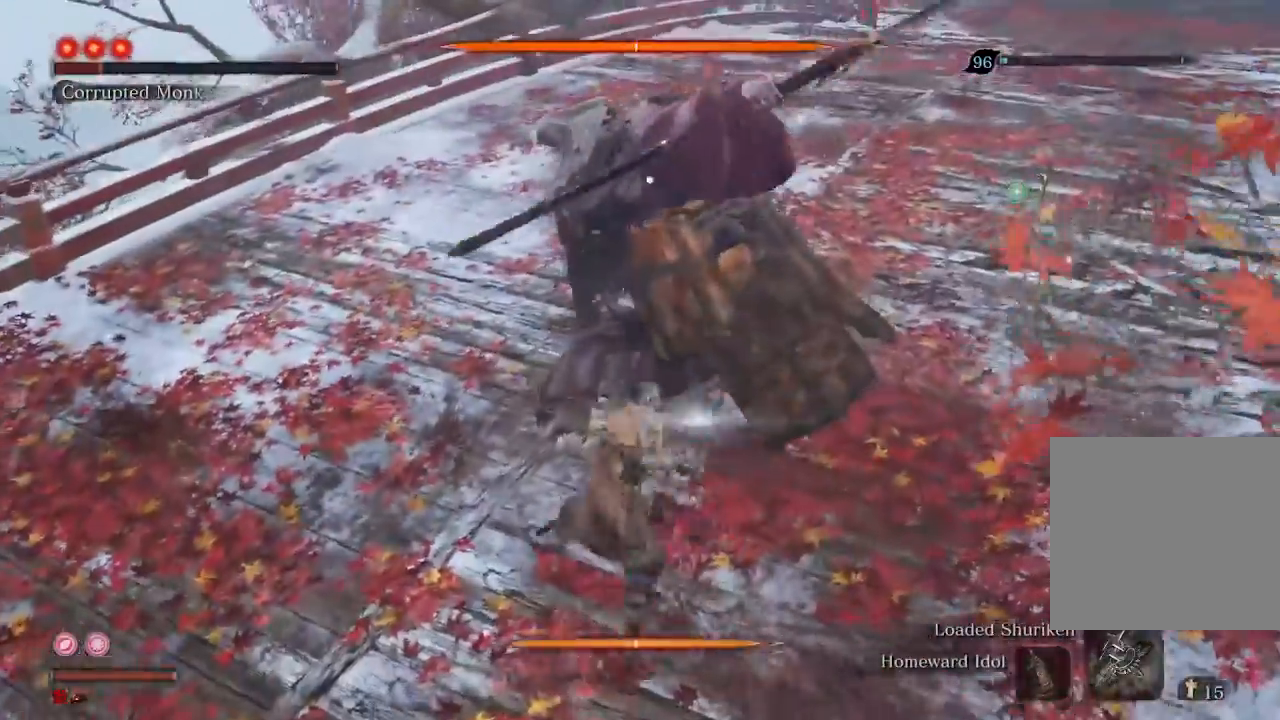
{"buttons": [], "left_stick": "center", "right_stick": "center", "events": [[167, "R1", "up"], [367, "R1", "down"], [467, "R1", "up"]]}
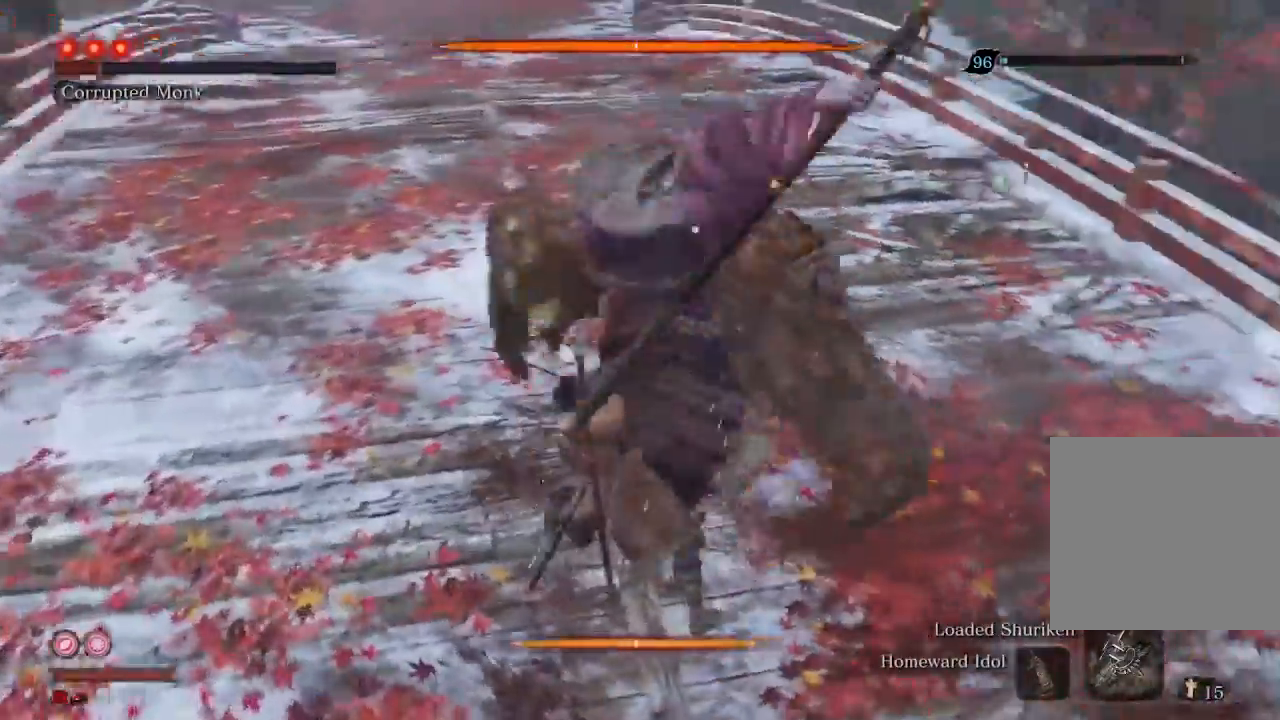
{"buttons": [], "left_stick": "center", "right_stick": "center", "events": []}
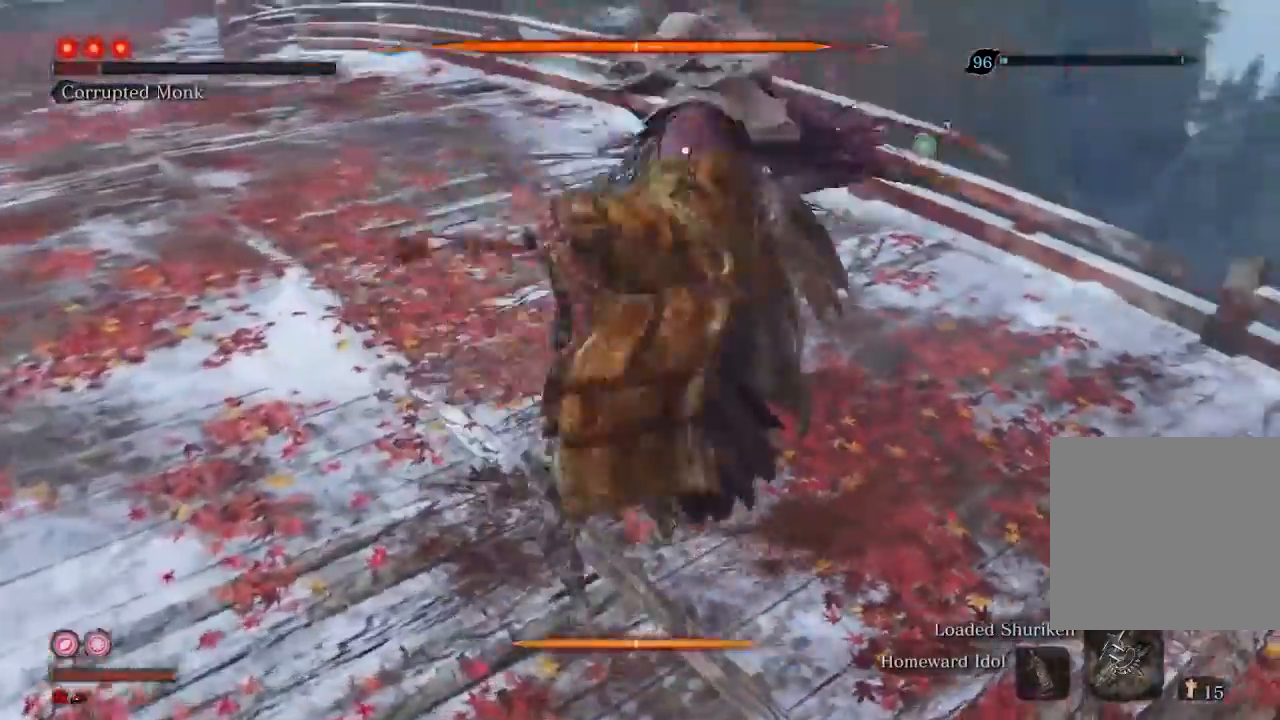
{"buttons": [], "left_stick": "center", "right_stick": "center", "events": []}
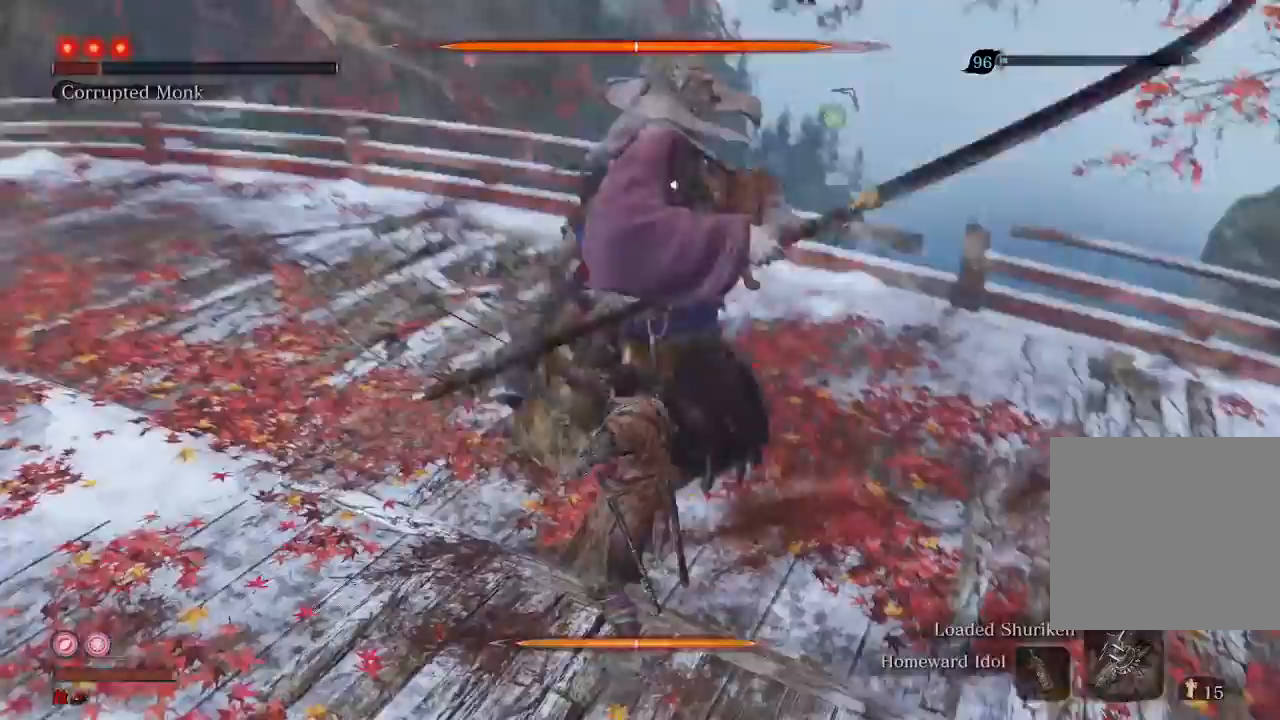
{"buttons": [], "left_stick": "center", "right_stick": "center", "events": [[167, "R2", "down"], [367, "R2", "up"]]}
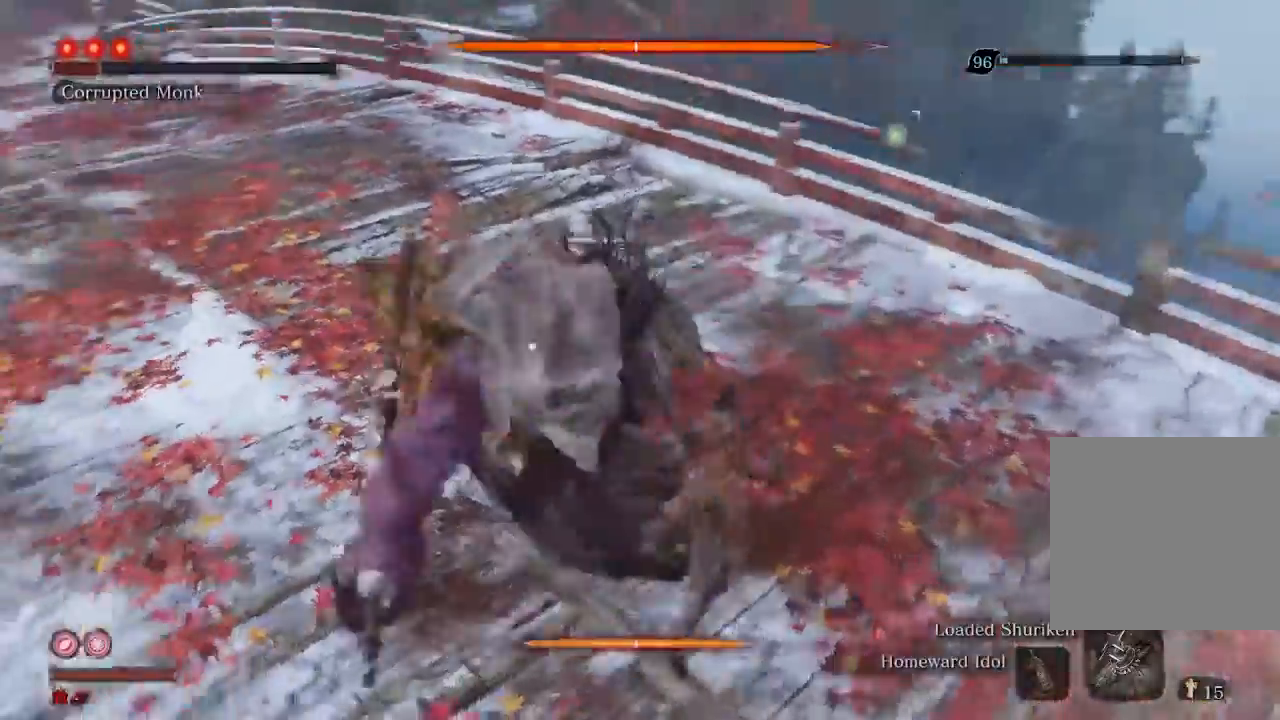
{"buttons": ["R1"], "left_stick": "center", "right_stick": "center", "events": [[100, "R1", "down"]]}
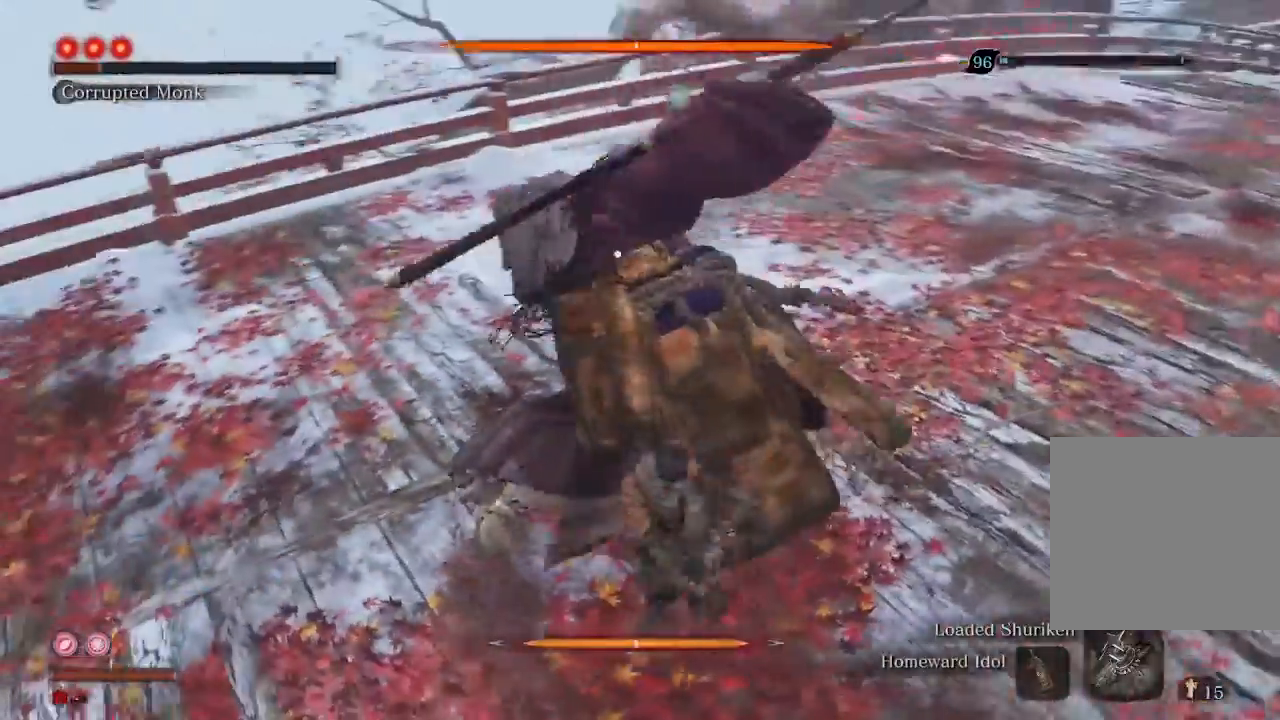
{"buttons": ["R1"], "left_stick": "center", "right_stick": "center", "events": []}
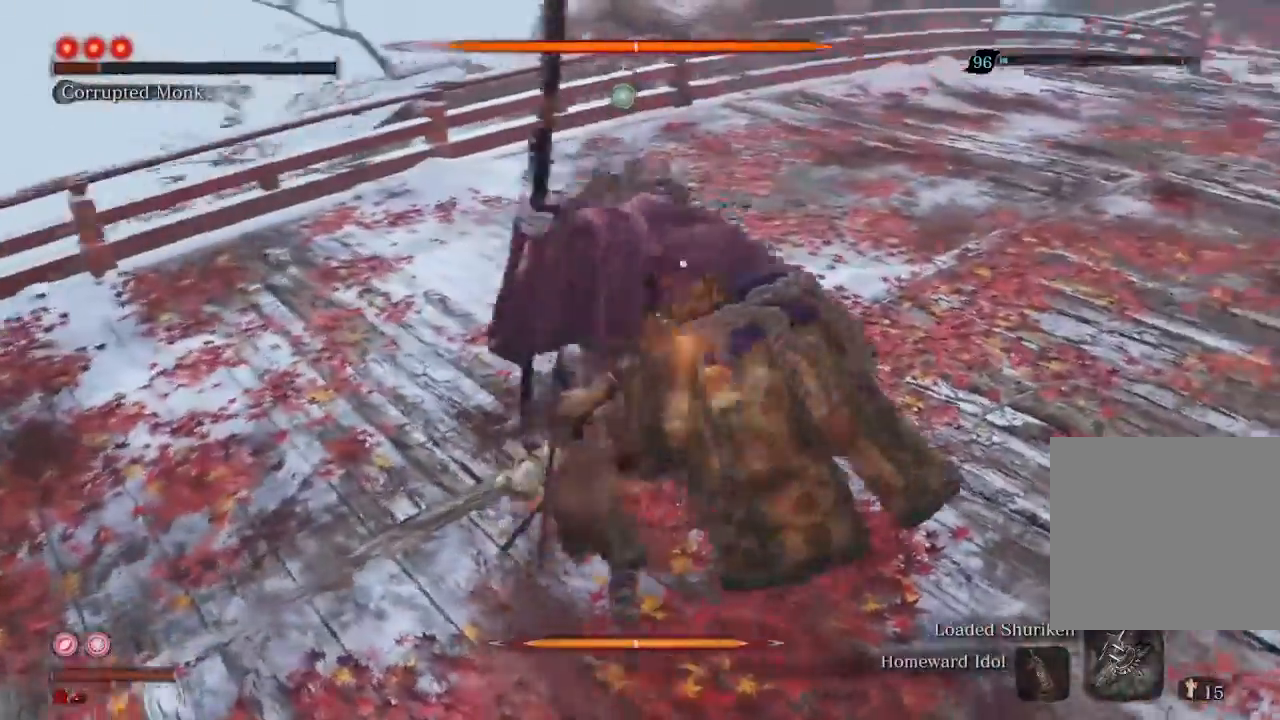
{"buttons": [], "left_stick": "center", "right_stick": "center", "events": [[33, "R1", "up"], [233, "R1", "down"], [333, "R1", "up"]]}
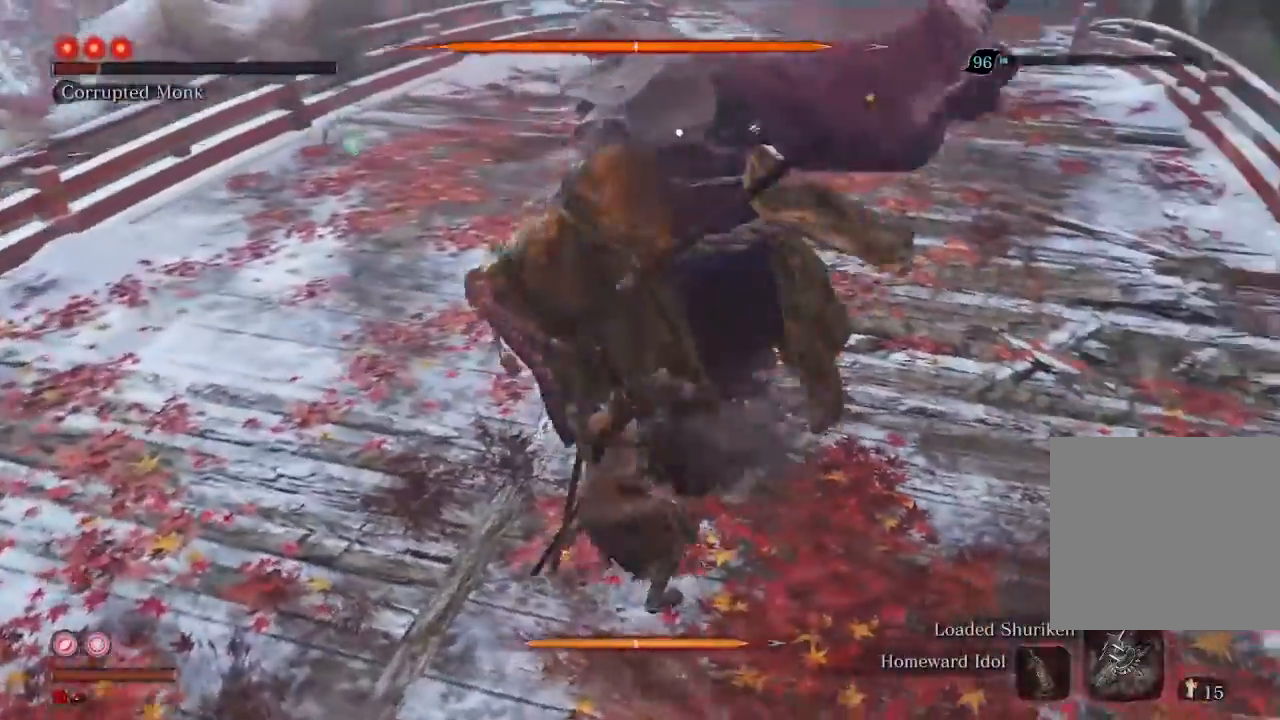
{"buttons": [], "left_stick": "center", "right_stick": "center", "events": []}
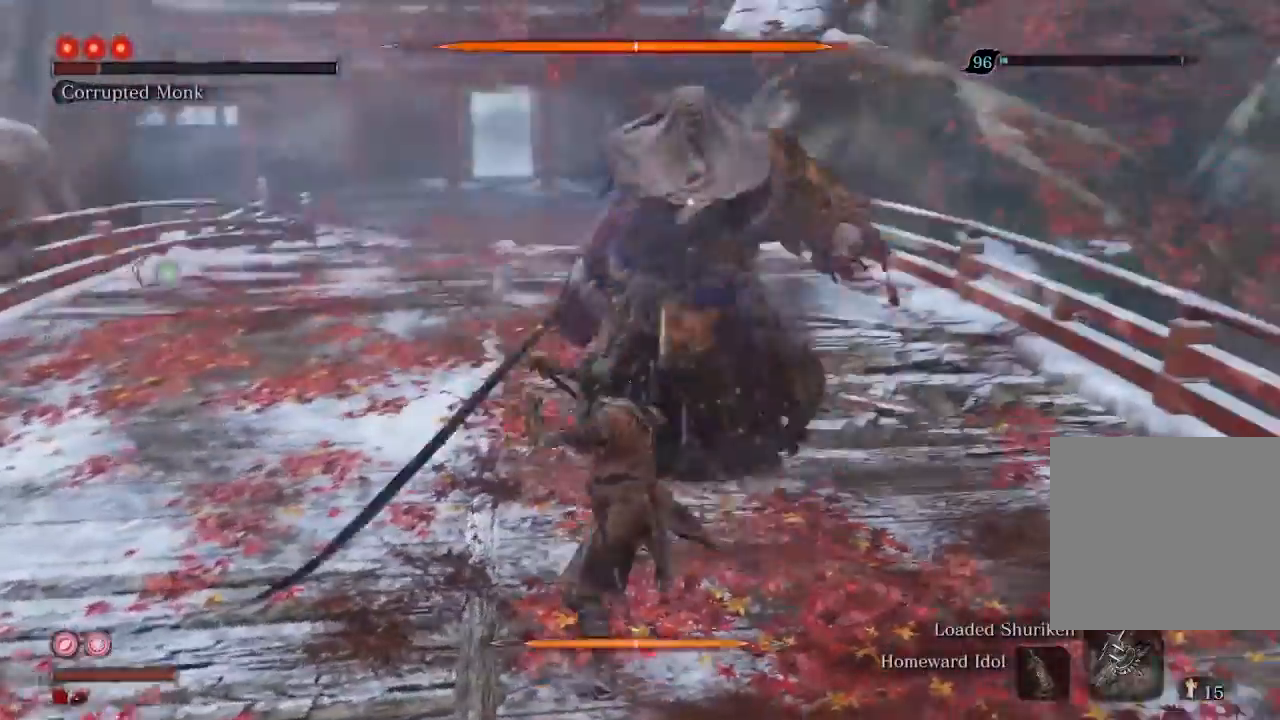
{"buttons": ["R2"], "left_stick": "center", "right_stick": "center", "events": [[467, "R2", "down"]]}
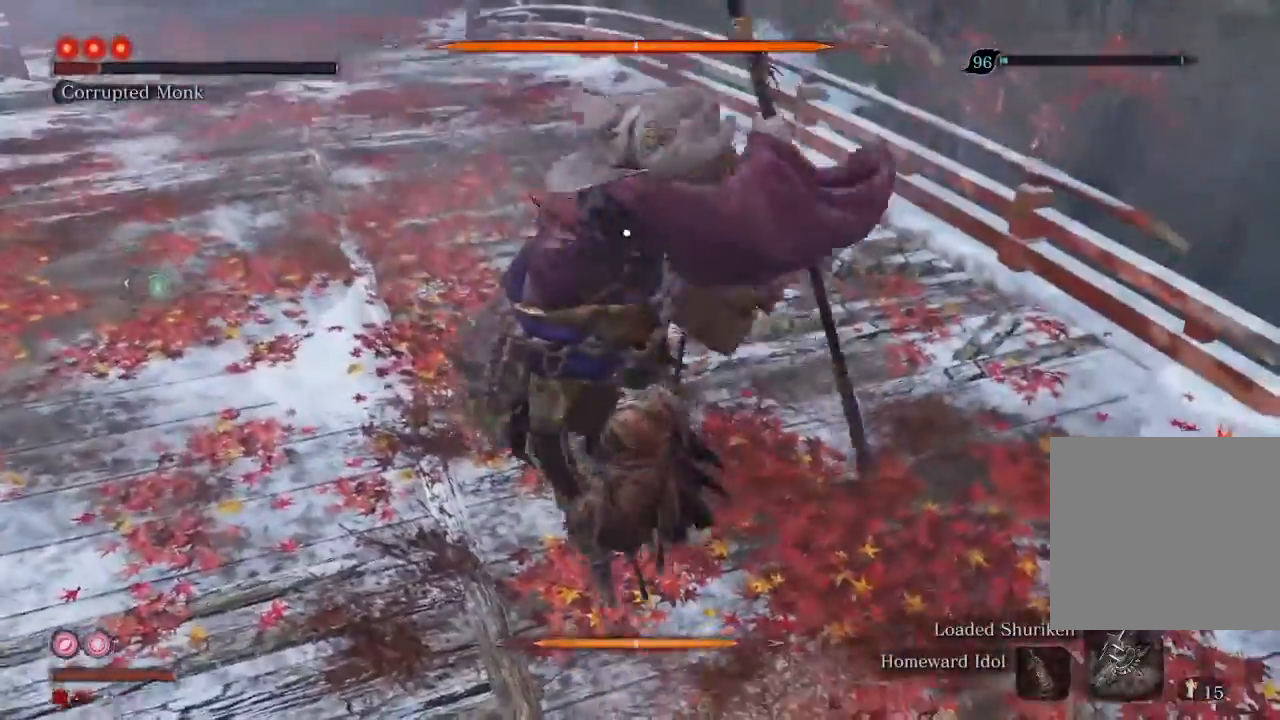
{"buttons": ["R1"], "left_stick": "center", "right_stick": "center", "events": [[133, "R2", "up"], [300, "R1", "down"]]}